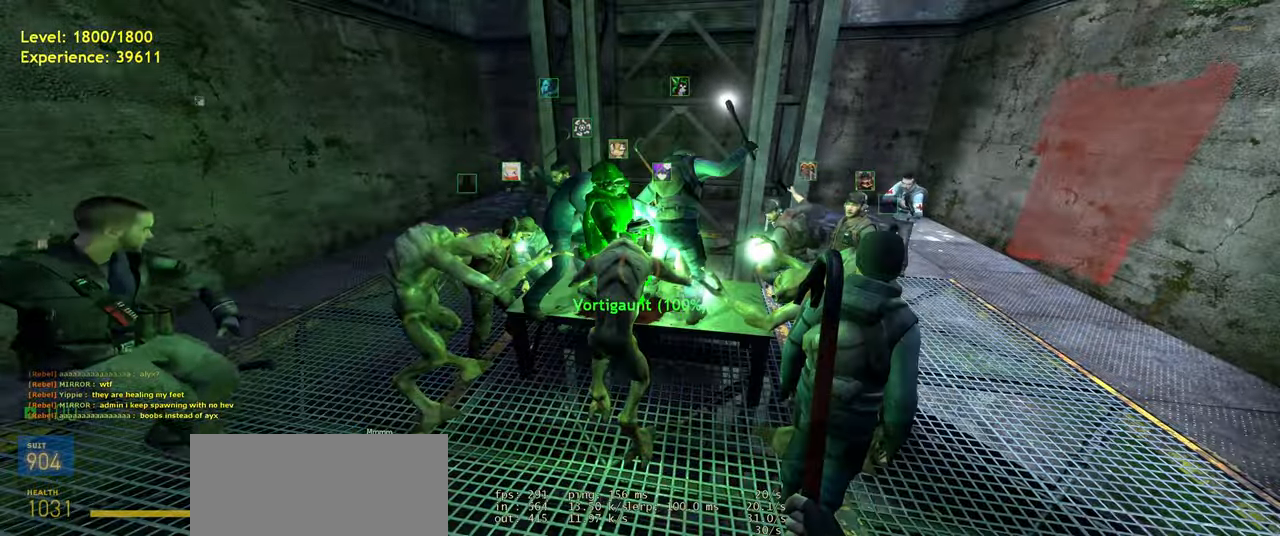
Gameplay with keyboard and mouse; each line is a JSON object with the keys and mouse buttons held at the frame after it. "events" lists presses ("down") and releases ("up") of "a", "ctrl", "d", "e", "f", "q", "r", "s", "shift", "space", "tab", "w", "mouse_left", "mouse_wheel", "mouse_right", "mouse_mb4" and "mouse_mb5" between this image and that frame as [ms after this image, input, new state], when the widget could be followed in between. "mouse_left", "mouse_wheel", "mouse_right", "mouse_mb4", "mouse_mb5" = the "left", "wheel", "right", "mb4", "mb5" buttons of the "mouse" list. No other keys are recorded. "wheel" means that the mouse wheel is clicked or scrolled. Mouse movement is not recorded.
{"keys": [], "mouse": [], "events": [[160, "a", "down"], [280, "a", "up"]]}
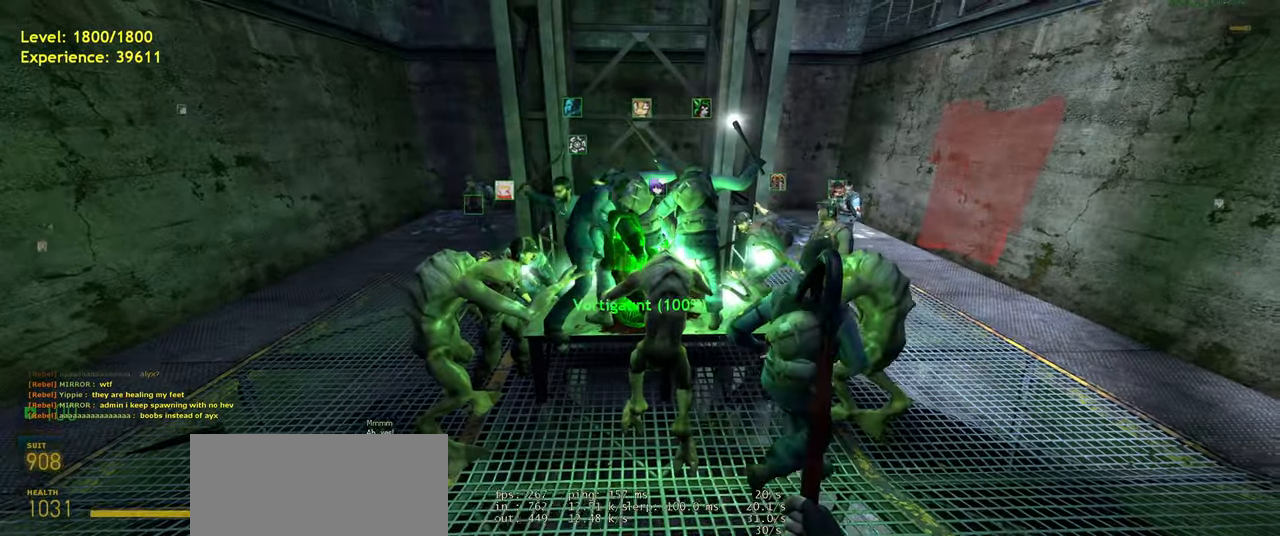
{"keys": [], "mouse": [], "events": [[280, "s", "down"], [420, "s", "up"]]}
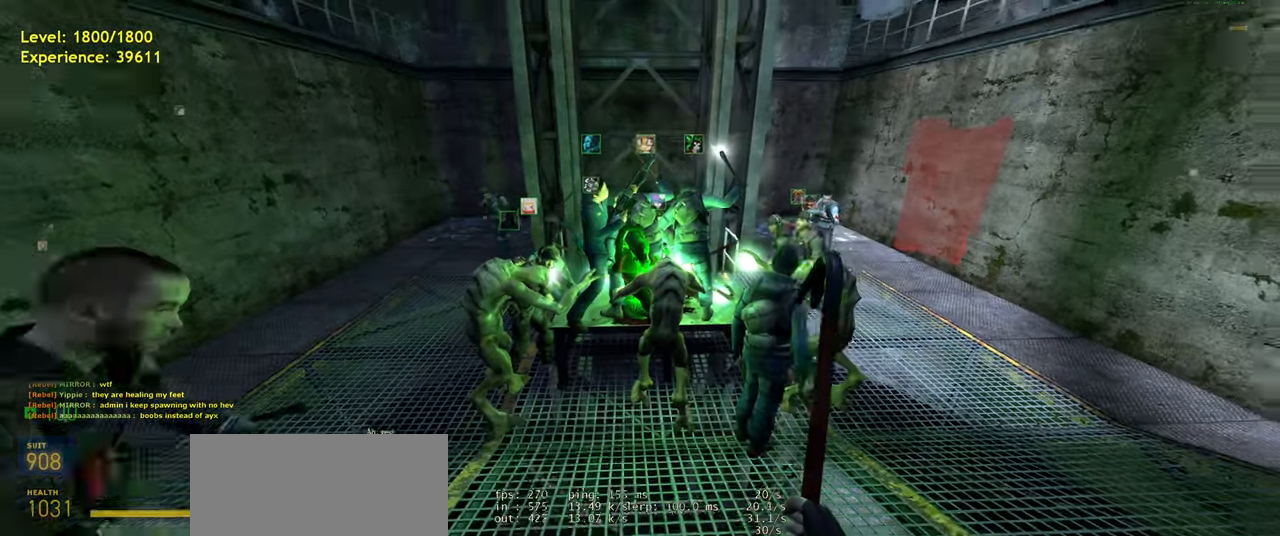
{"keys": [], "mouse": [], "events": [[280, "w", "down"], [380, "d", "down"], [420, "w", "up"], [460, "d", "up"]]}
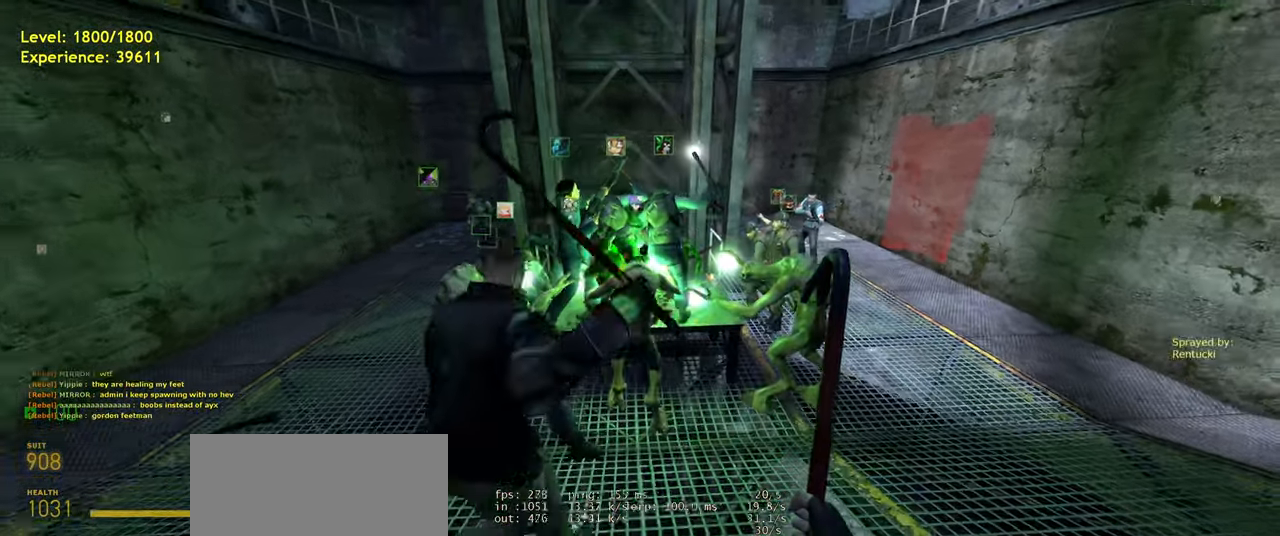
{"keys": ["a", "w"], "mouse": [], "events": [[400, "w", "down"], [420, "a", "down"]]}
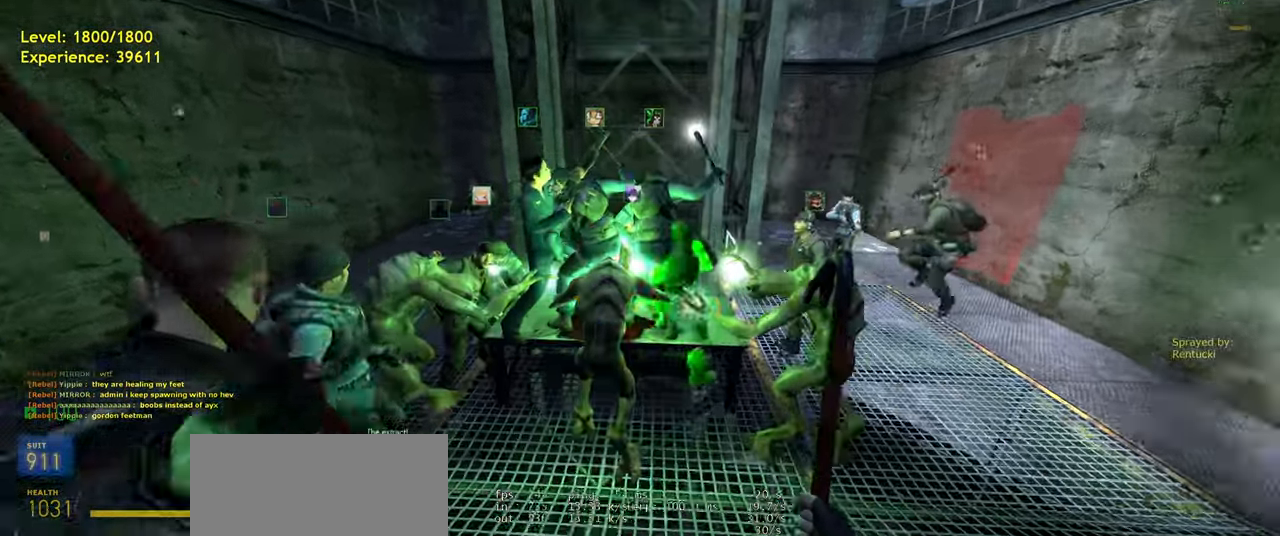
{"keys": ["a"], "mouse": [], "events": [[20, "w", "up"], [60, "a", "up"], [440, "a", "down"]]}
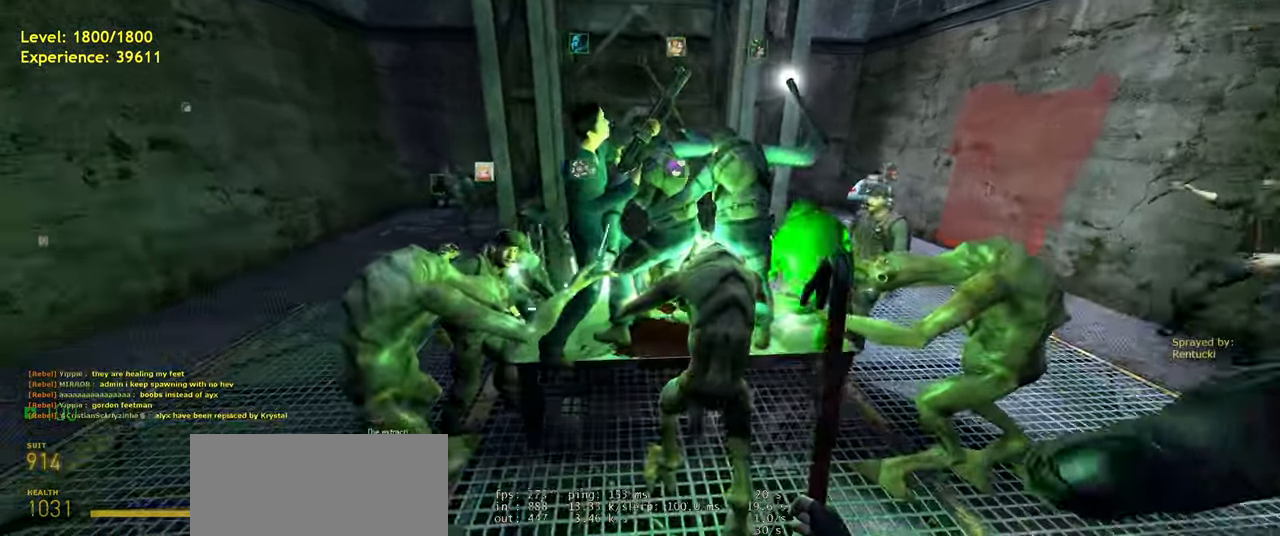
{"keys": [], "mouse": [], "events": [[20, "w", "down"], [120, "a", "up"], [140, "w", "up"], [400, "d", "down"], [500, "d", "up"]]}
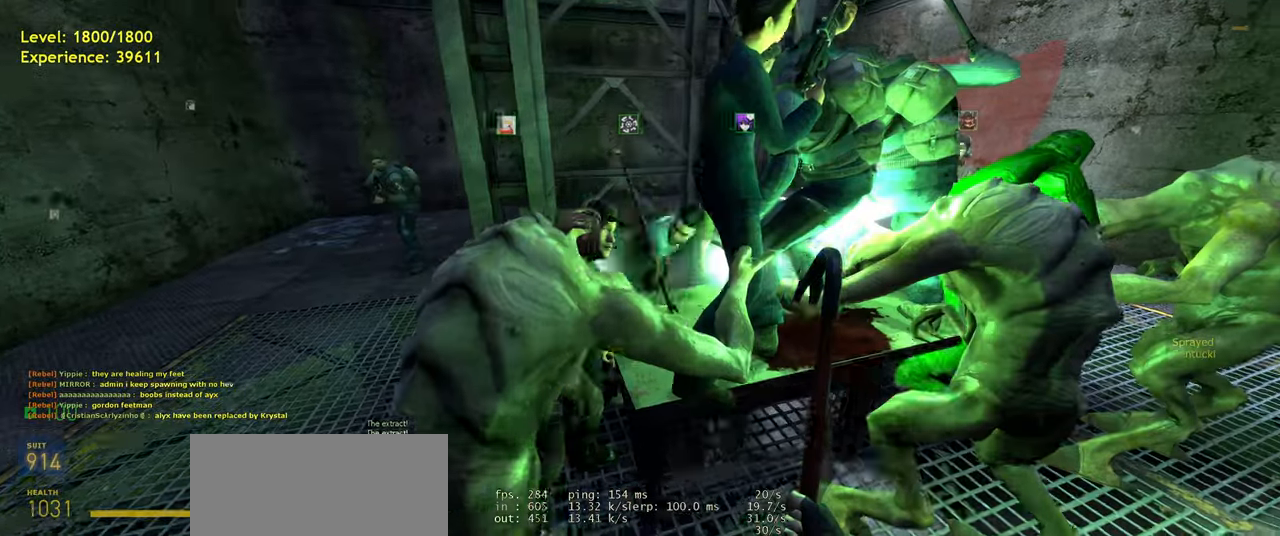
{"keys": ["w"], "mouse": [], "events": [[20, "s", "down"], [220, "s", "up"], [420, "w", "down"]]}
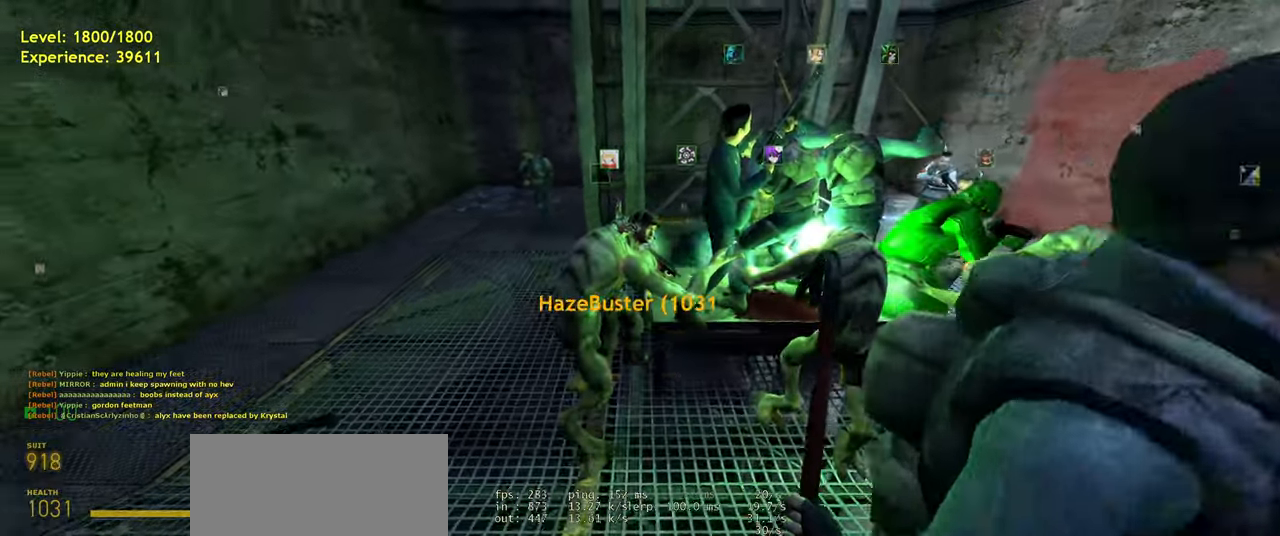
{"keys": ["ctrl", "s"], "mouse": [], "events": [[100, "space", "down"], [160, "ctrl", "down"], [200, "w", "up"], [240, "space", "up"], [480, "s", "down"]]}
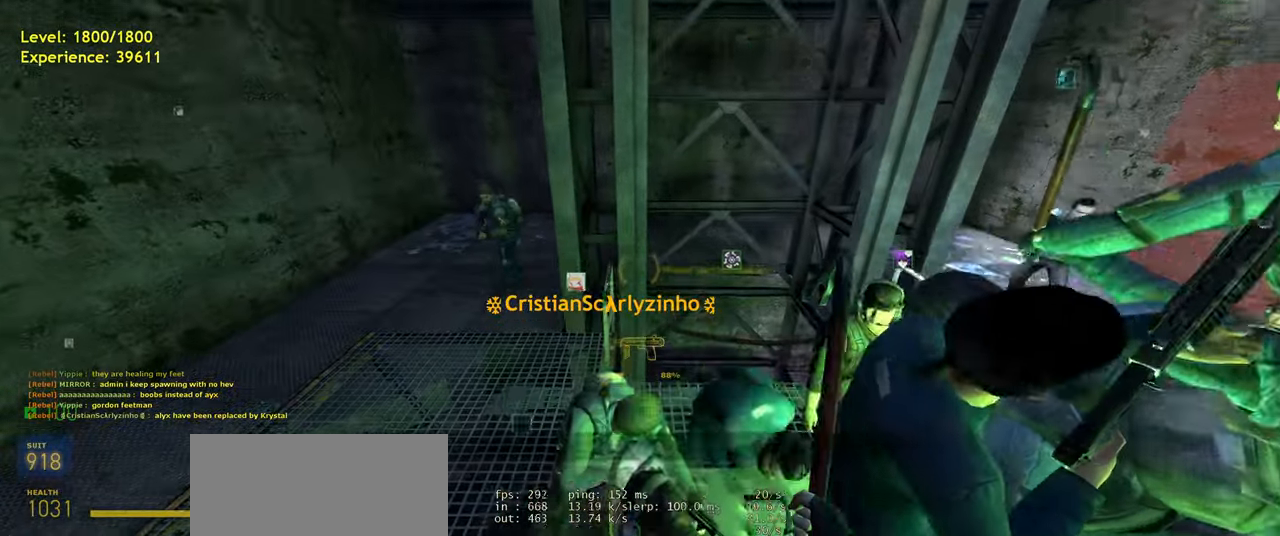
{"keys": [], "mouse": [], "events": [[120, "s", "up"], [180, "ctrl", "up"]]}
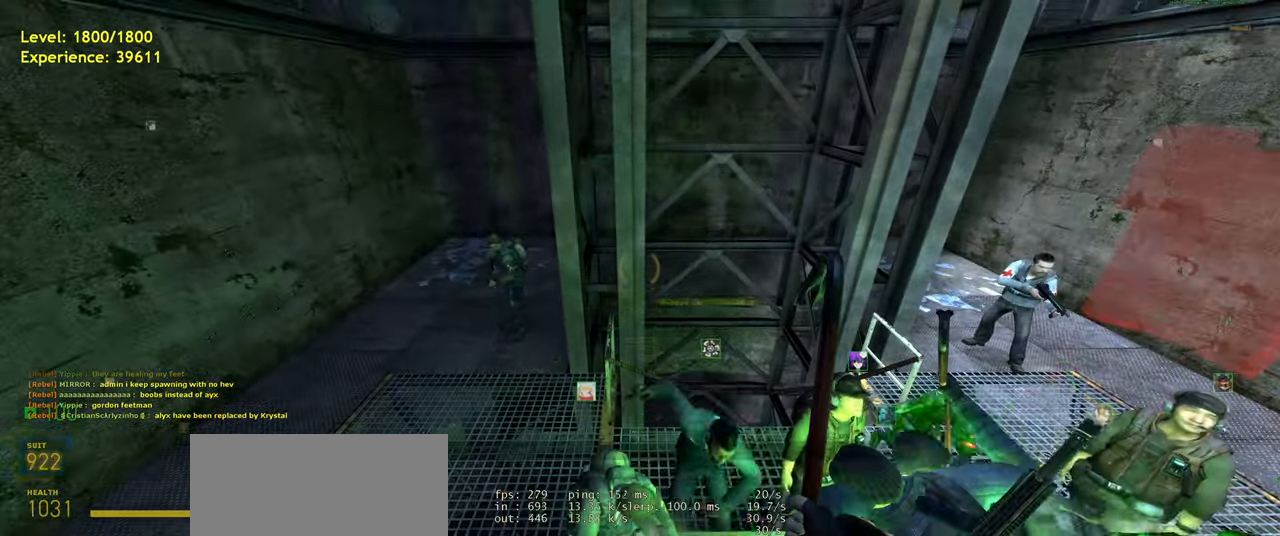
{"keys": ["shift", "tab"], "mouse": [], "events": [[400, "shift", "down"], [440, "tab", "down"]]}
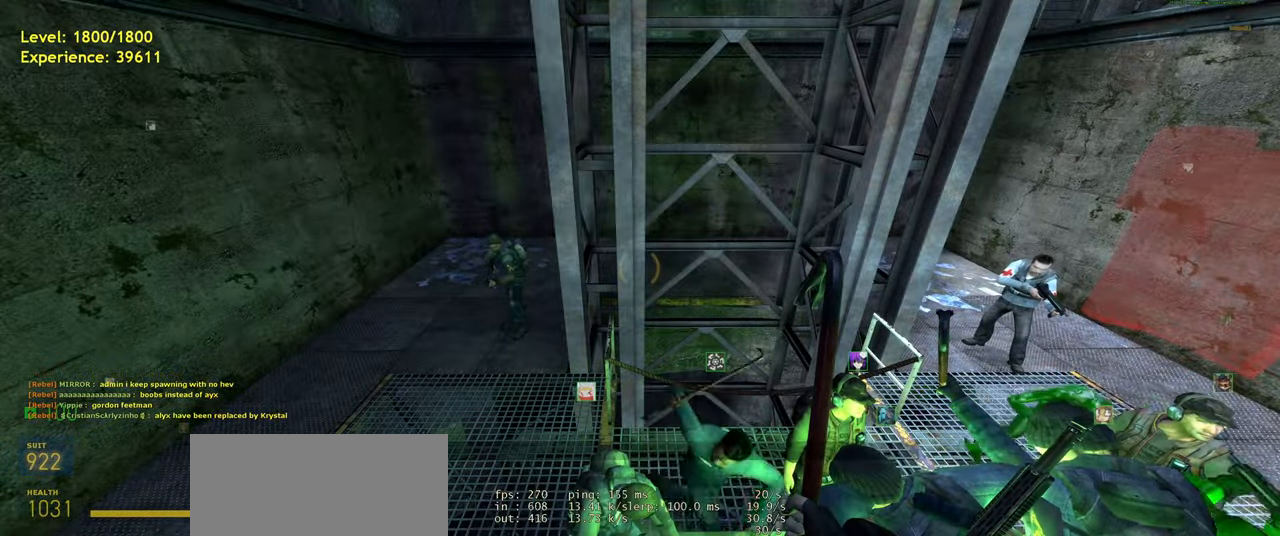
{"keys": ["s"], "mouse": [], "events": [[60, "tab", "up"], [80, "shift", "up"], [480, "s", "down"]]}
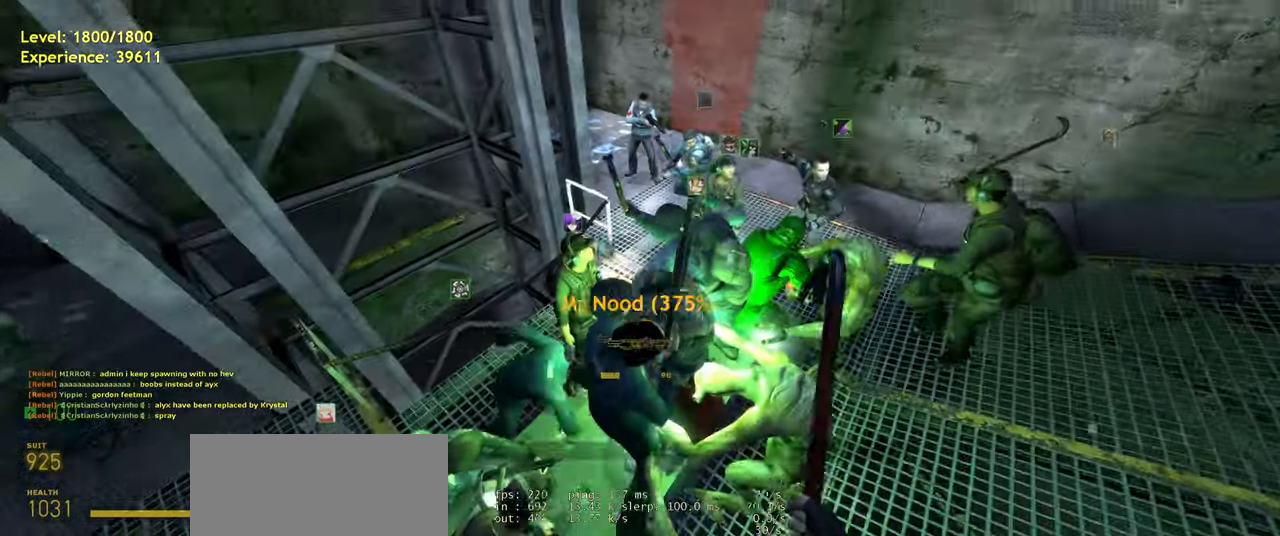
{"keys": [], "mouse": [], "events": [[80, "d", "down"], [120, "s", "up"], [360, "d", "up"]]}
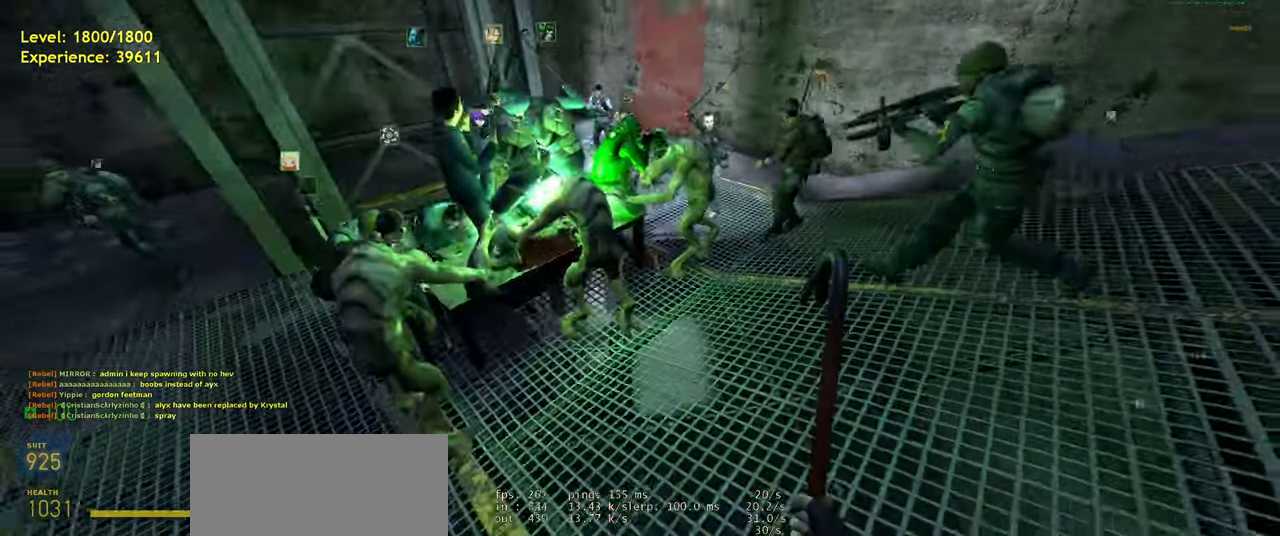
{"keys": ["d"], "mouse": [], "events": [[300, "w", "down"], [360, "d", "down"], [440, "w", "up"]]}
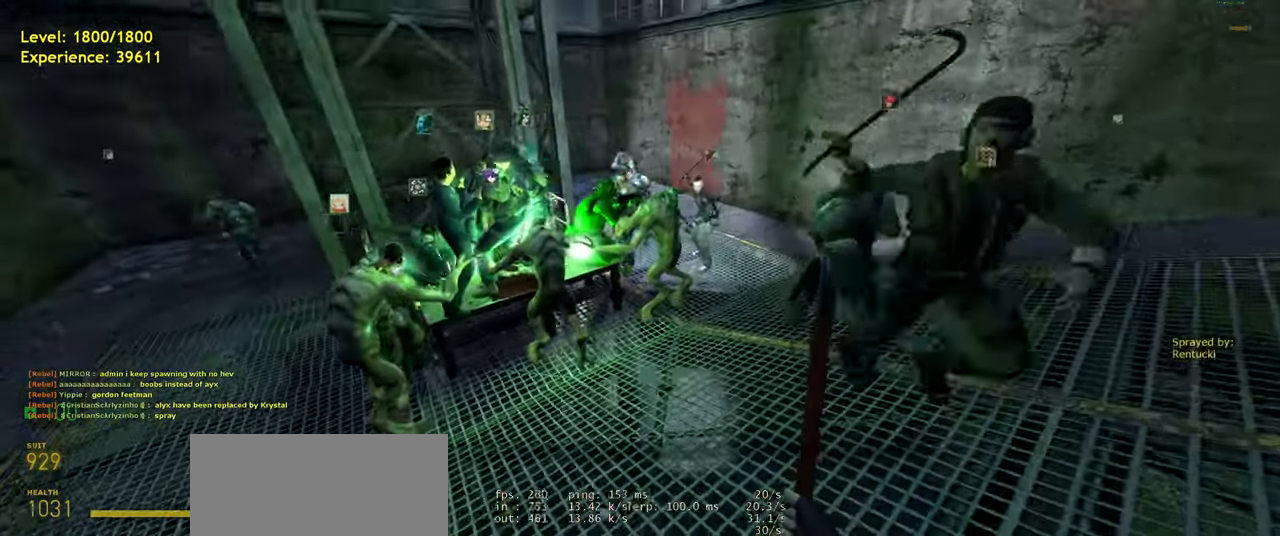
{"keys": [], "mouse": [], "events": [[20, "d", "up"], [240, "mouse_left", "down"], [340, "mouse_left", "up"]]}
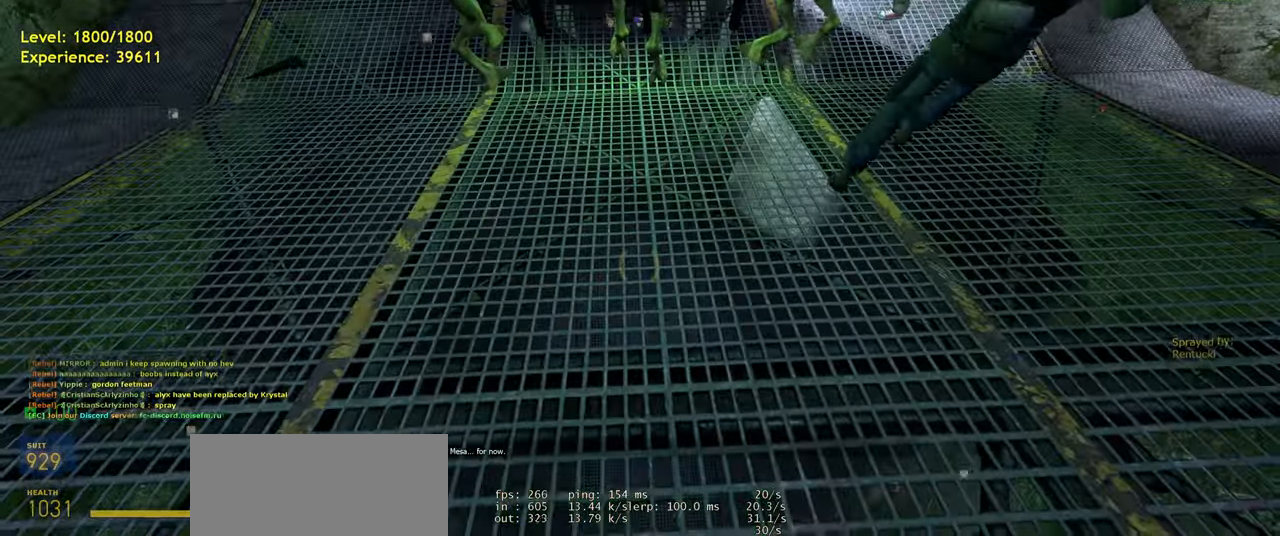
{"keys": [], "mouse": [], "events": [[120, "w", "down"], [160, "mouse_left", "down"], [200, "w", "up"], [300, "mouse_left", "up"]]}
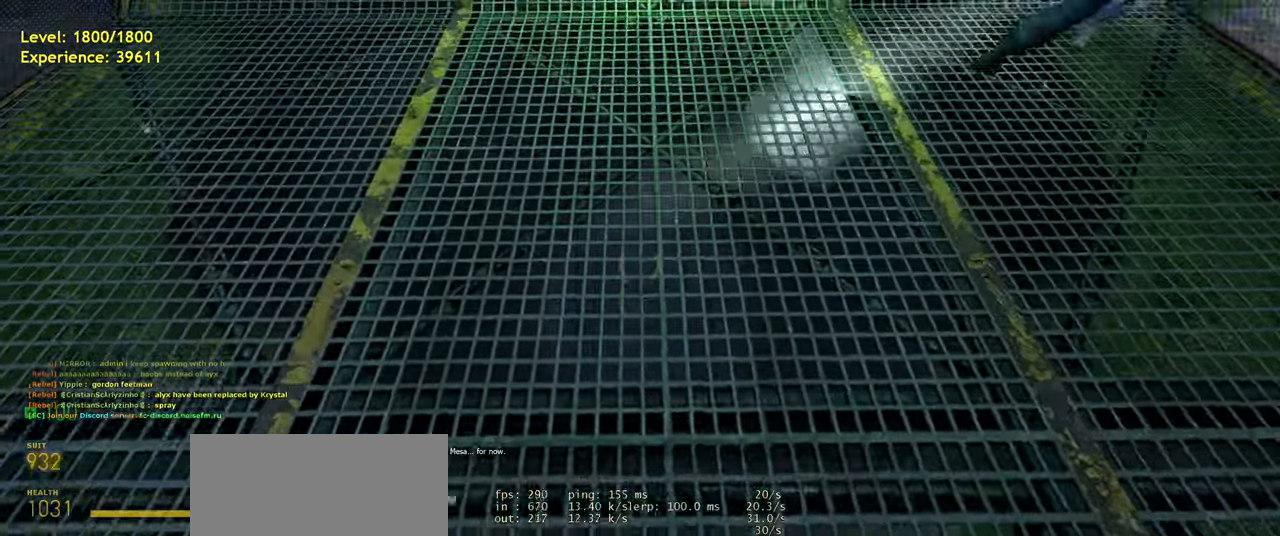
{"keys": ["ctrl"], "mouse": [], "events": [[120, "mouse_left", "down"], [280, "mouse_left", "up"], [340, "ctrl", "down"]]}
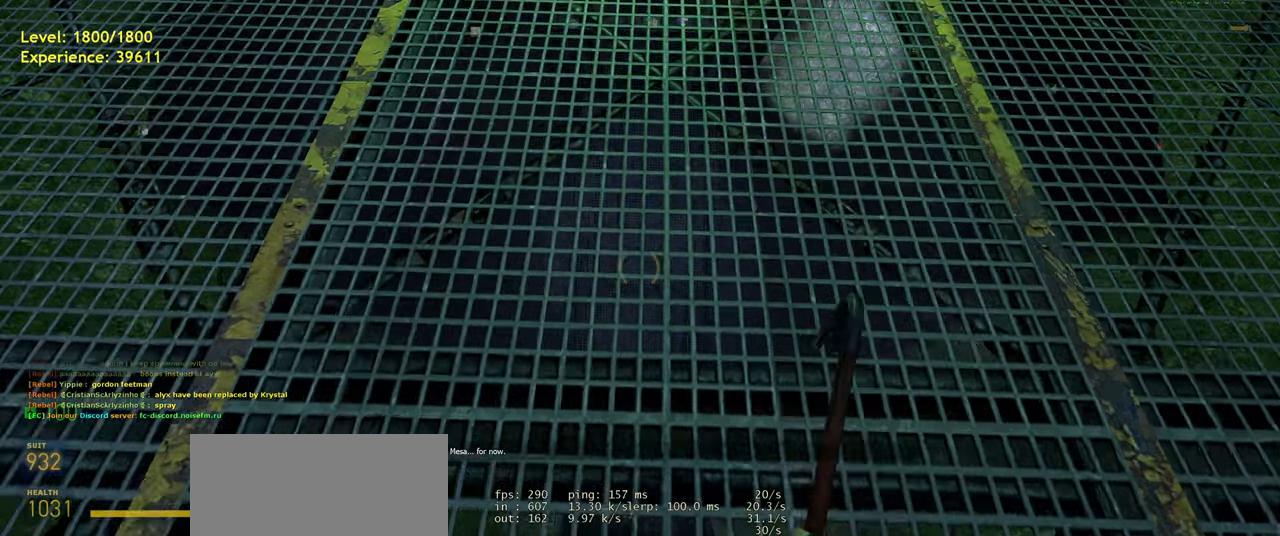
{"keys": [], "mouse": [], "events": [[20, "mouse_left", "down"], [160, "mouse_left", "up"], [340, "ctrl", "up"]]}
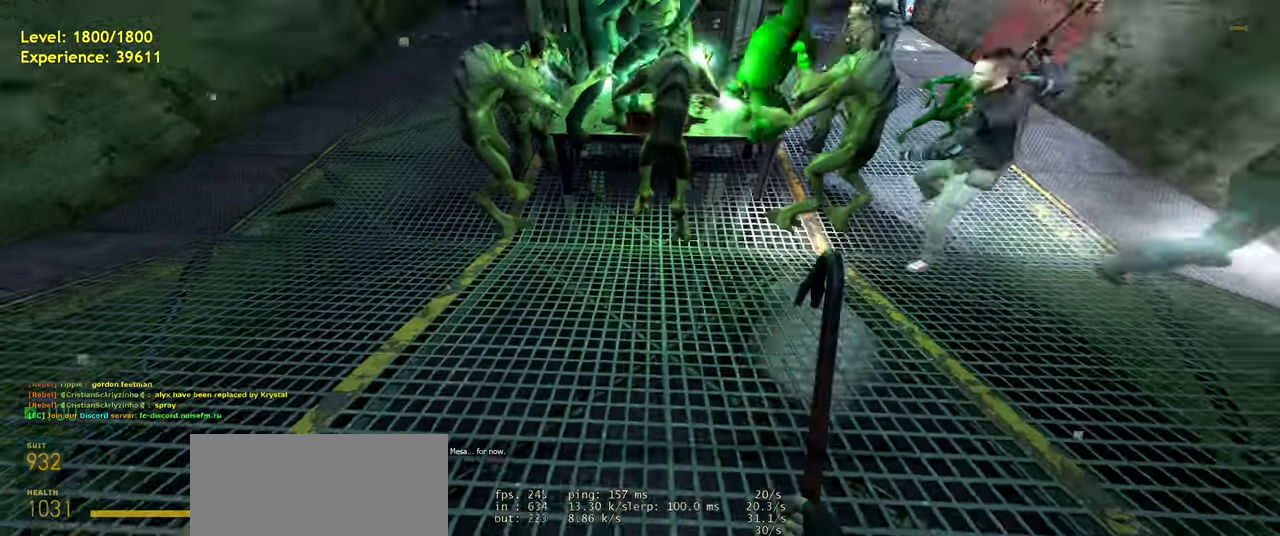
{"keys": [], "mouse": [], "events": []}
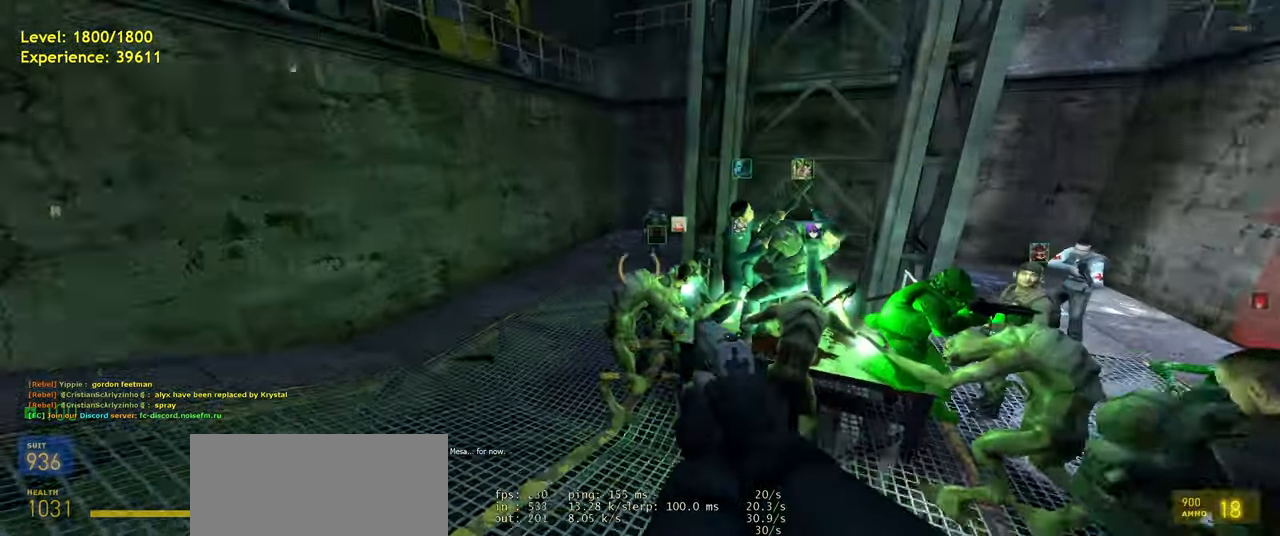
{"keys": [], "mouse": [], "events": [[340, "w", "down"], [400, "a", "down"], [440, "w", "up"], [500, "a", "up"]]}
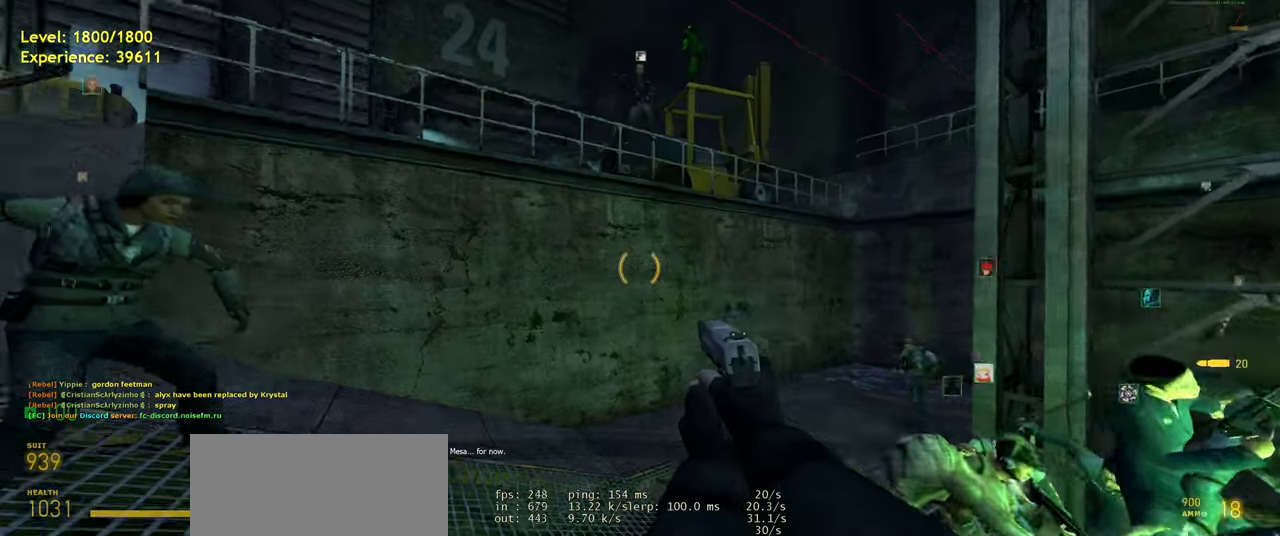
{"keys": [], "mouse": [], "events": [[280, "a", "down"], [420, "a", "up"]]}
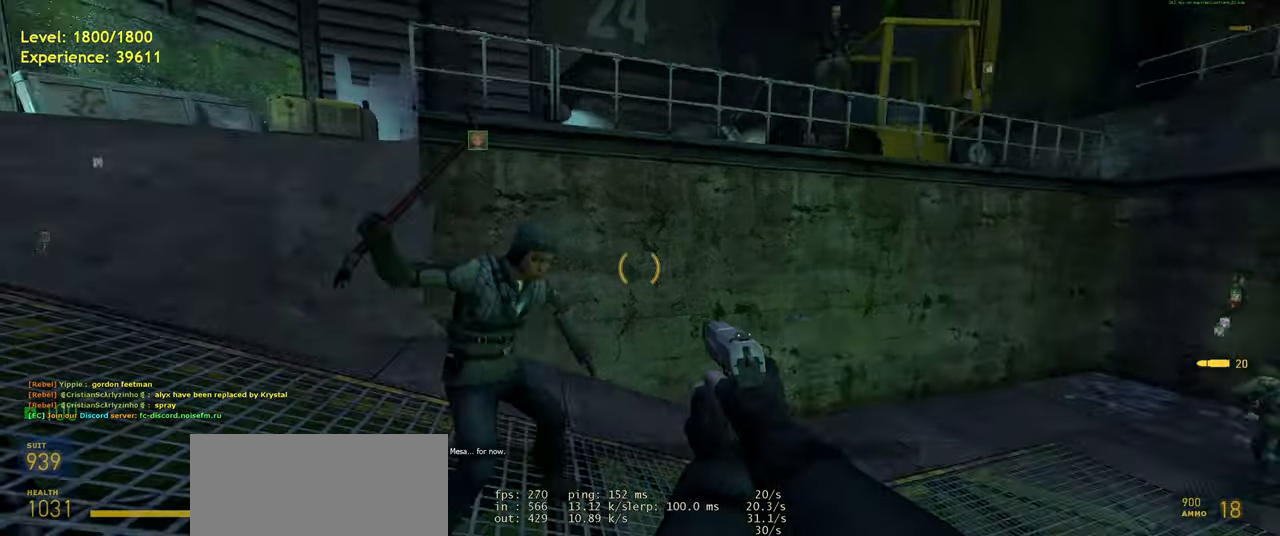
{"keys": ["a", "w"], "mouse": [], "events": [[20, "d", "down"], [60, "w", "down"], [140, "d", "up"], [180, "shift", "down"], [420, "a", "down"], [500, "shift", "up"]]}
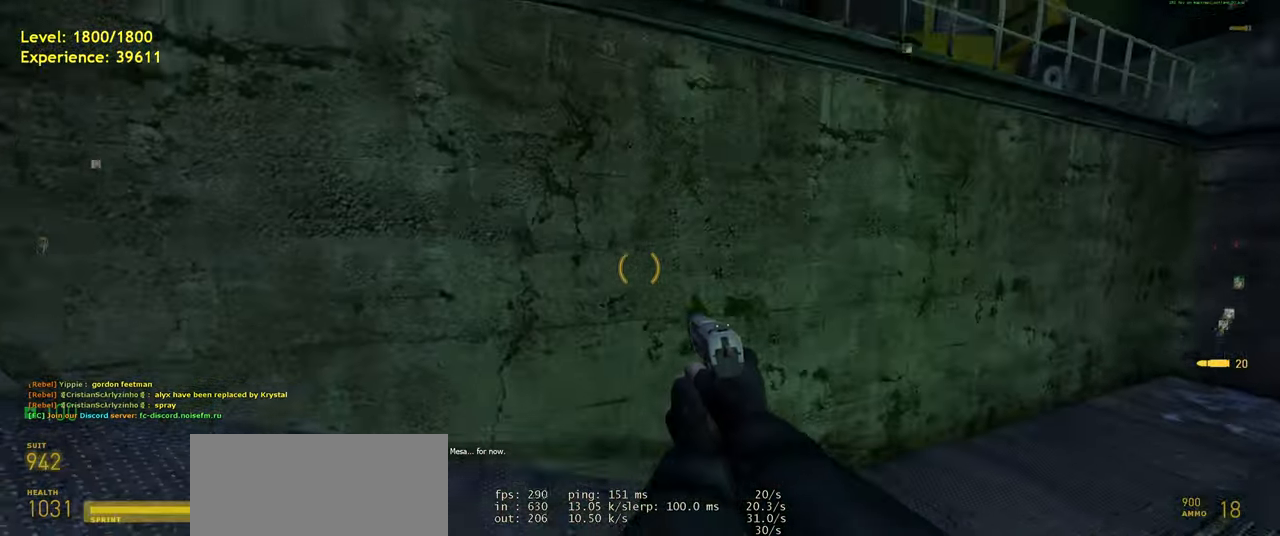
{"keys": ["d", "s", "shift"], "mouse": [], "events": [[40, "a", "up"], [80, "w", "up"], [320, "s", "down"], [380, "shift", "down"], [500, "d", "down"]]}
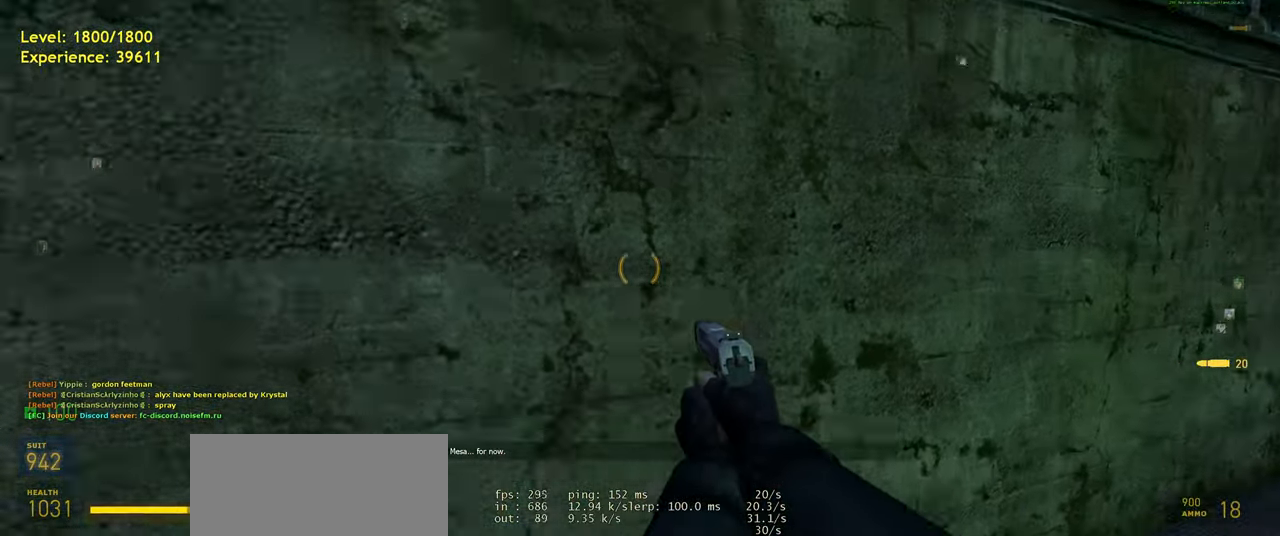
{"keys": [], "mouse": [], "events": [[140, "d", "up"], [260, "s", "up"], [300, "shift", "up"]]}
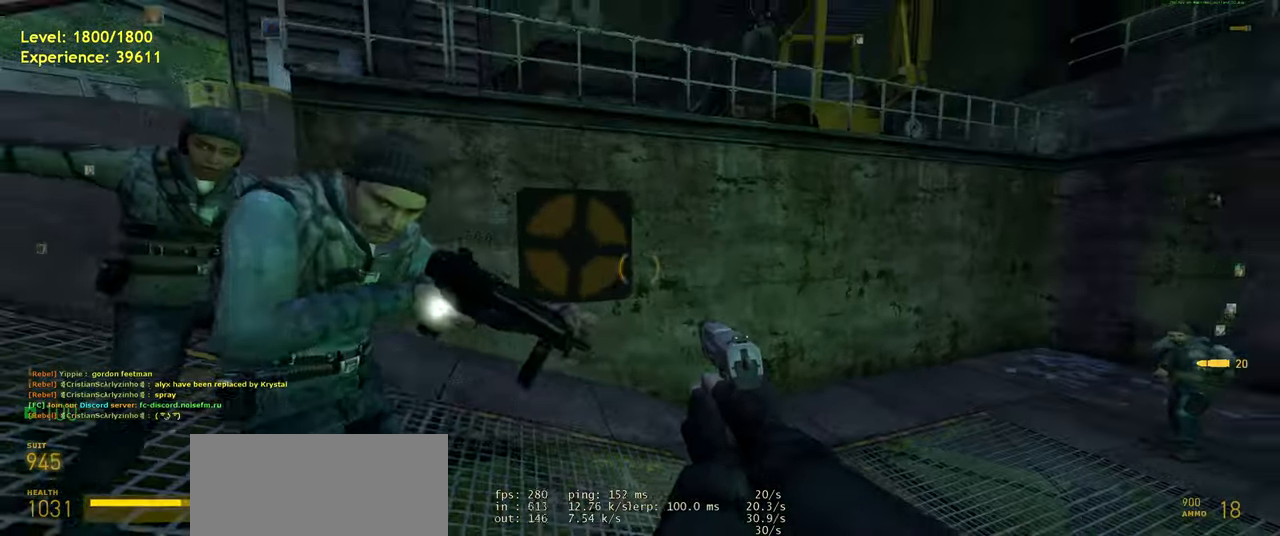
{"keys": [], "mouse": [], "events": [[220, "d", "down"], [380, "d", "up"], [380, "mouse_wheel", "down"], [400, "w", "down"], [480, "mouse_wheel", "up"], [480, "w", "up"]]}
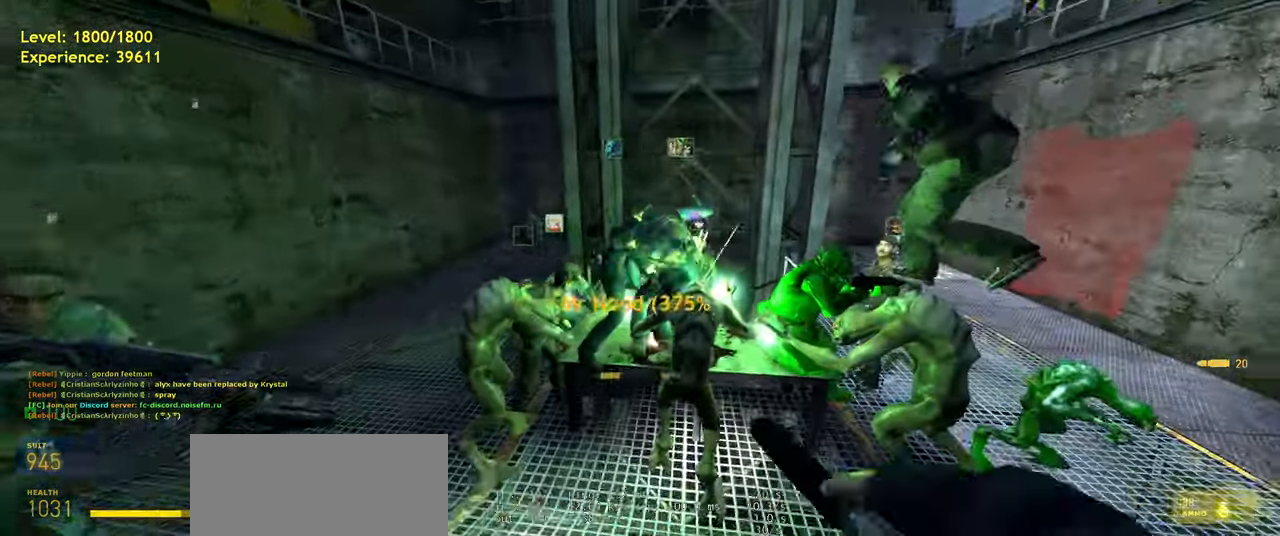
{"keys": ["s", "shift"], "mouse": [], "events": [[360, "s", "down"], [380, "shift", "down"]]}
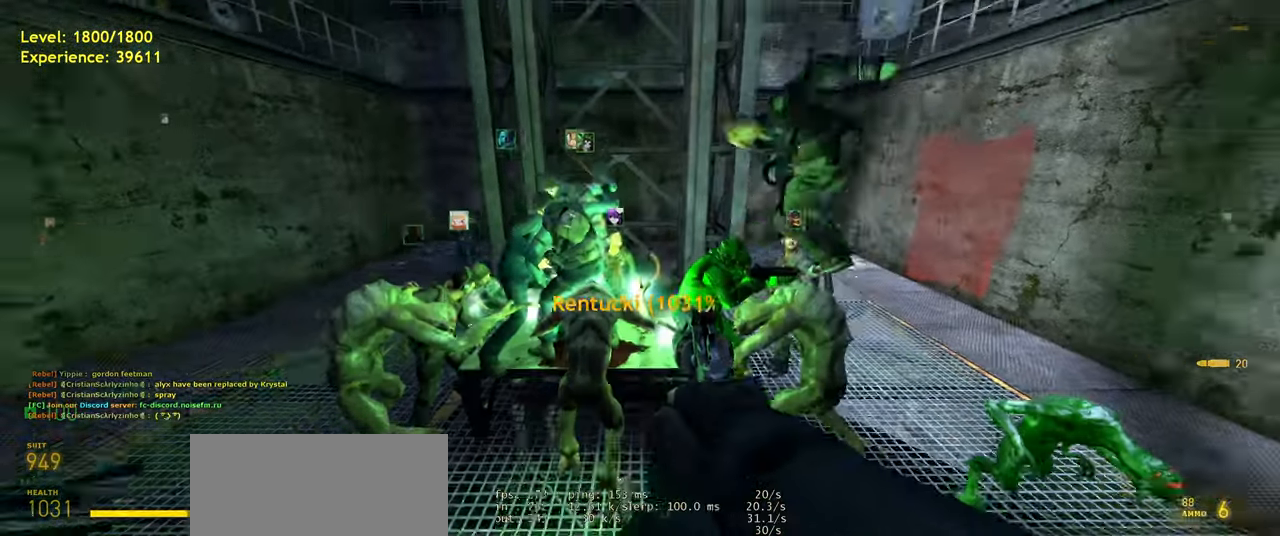
{"keys": ["d"], "mouse": [], "events": [[120, "space", "down"], [140, "shift", "up"], [180, "d", "down"], [180, "mouse_wheel", "down"], [220, "s", "up"], [240, "space", "up"], [280, "mouse_wheel", "up"]]}
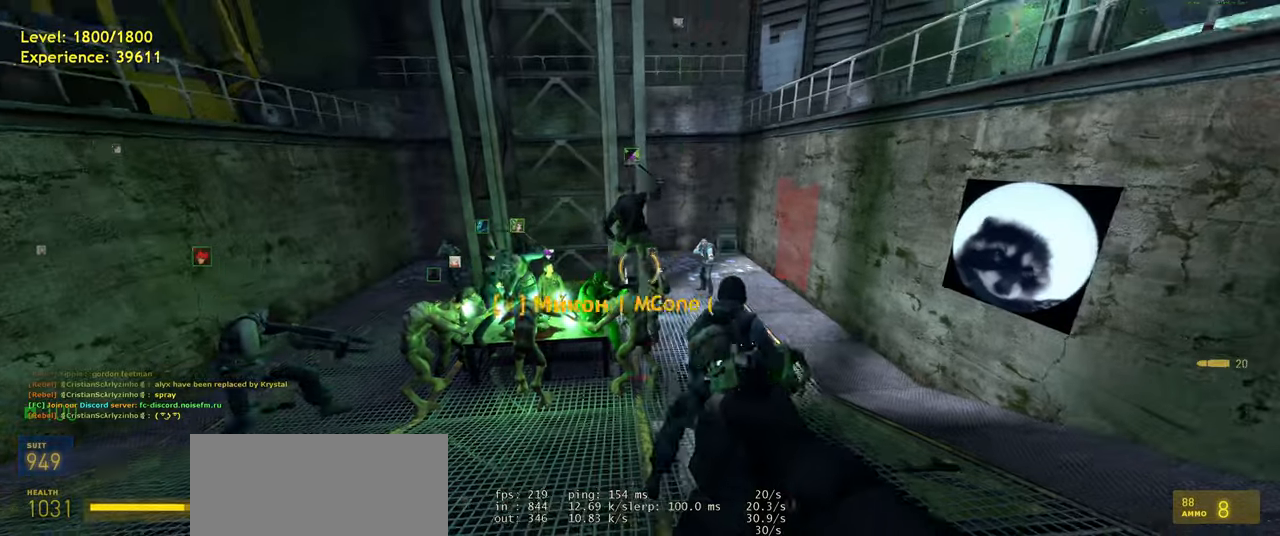
{"keys": ["a", "shift", "space", "w"], "mouse": [], "events": [[120, "w", "down"], [160, "d", "up"], [240, "shift", "down"], [320, "a", "down"], [480, "space", "down"]]}
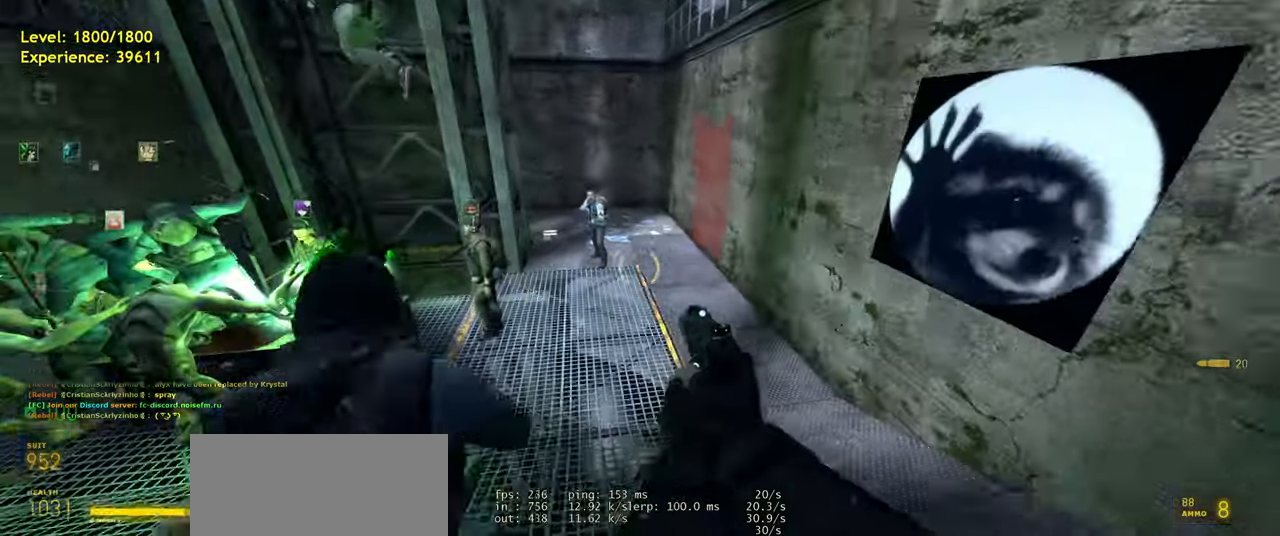
{"keys": ["w"], "mouse": [], "events": [[20, "shift", "up"], [80, "a", "up"], [80, "d", "down"], [80, "mouse_wheel", "down"], [120, "space", "up"], [120, "w", "up"], [180, "mouse_wheel", "up"], [220, "d", "up"], [460, "w", "down"]]}